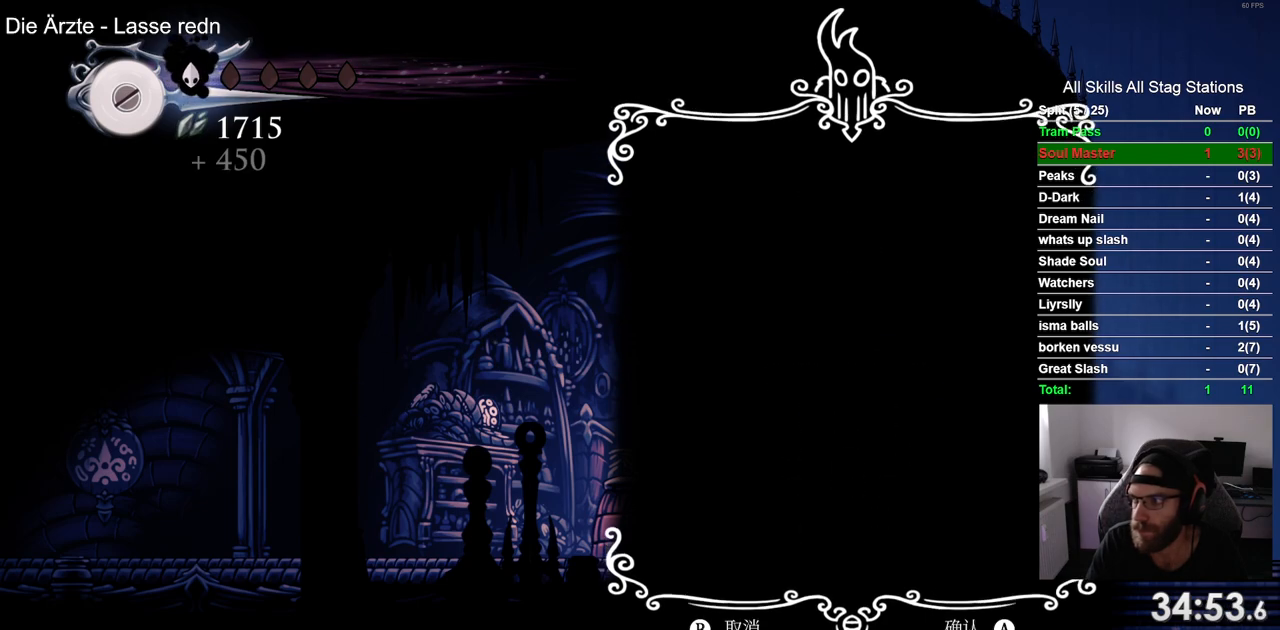
Gameplay with a controller (PlayStation layout); each line is a JSON object with the inputs held at the frame after it. "events" lists button and stick changes between this image and that frame as [ms after this image, input, new state], when the widget could be followed in between. Not read: L1 R1.
{"buttons": ["CROSS", "DPAD_LEFT"], "left_stick": "center", "right_stick": "center", "events": [[83, "CROSS", "up"], [233, "DPAD_LEFT", "down"], [300, "CROSS", "down"], [400, "CROSS", "up"], [500, "CROSS", "down"]]}
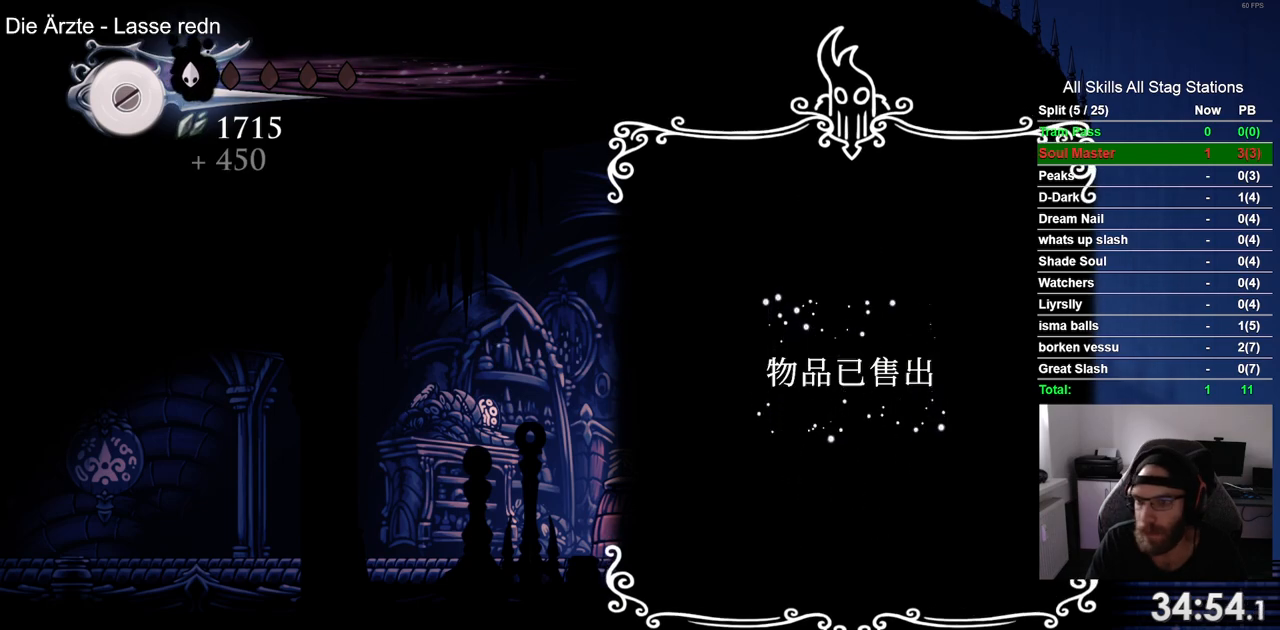
{"buttons": ["CROSS", "DPAD_LEFT"], "left_stick": "center", "right_stick": "center", "events": [[100, "CROSS", "up"], [200, "CROSS", "down"], [317, "CROSS", "up"], [417, "CROSS", "down"]]}
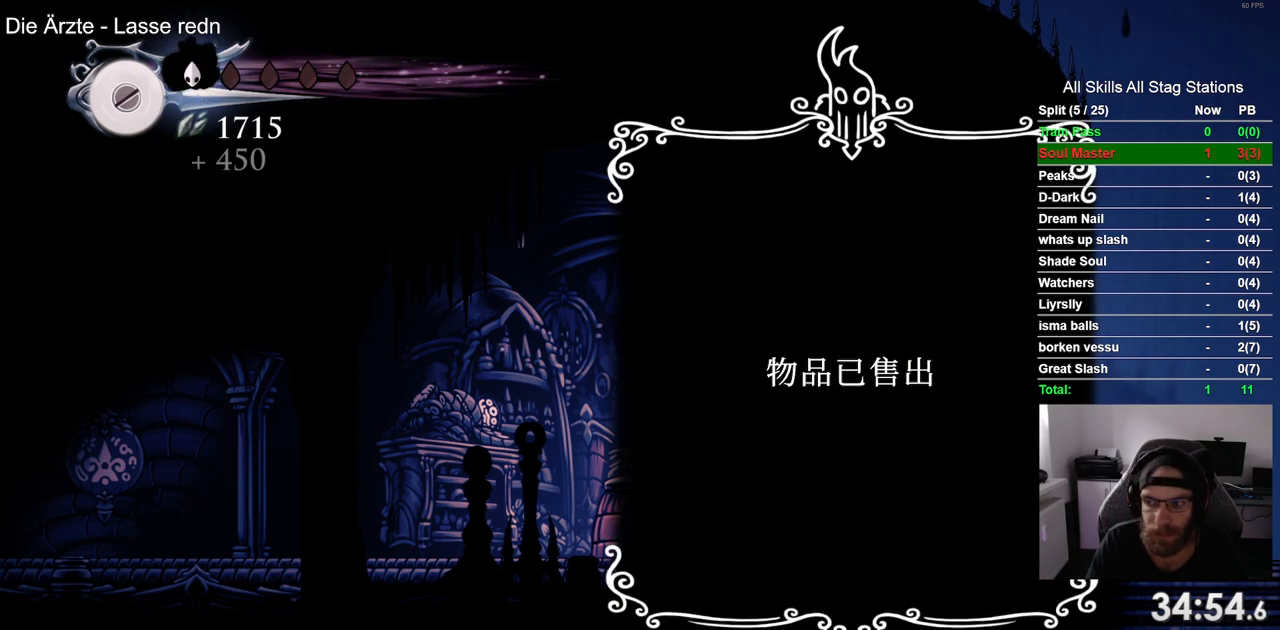
{"buttons": ["DPAD_LEFT"], "left_stick": "center", "right_stick": "center", "events": [[17, "CROSS", "up"], [117, "CROSS", "down"], [233, "CROSS", "up"], [333, "CROSS", "down"], [433, "CROSS", "up"]]}
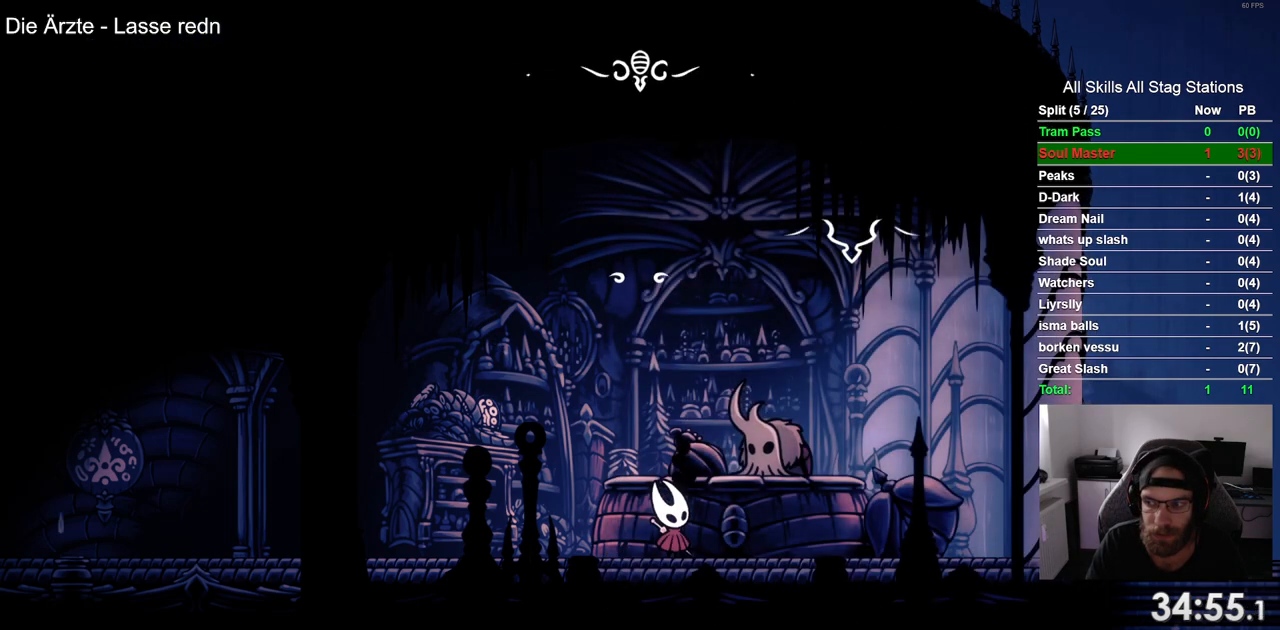
{"buttons": ["CROSS", "DPAD_LEFT"], "left_stick": "center", "right_stick": "center", "events": [[17, "CROSS", "down"], [133, "CROSS", "up"], [233, "CROSS", "down"], [333, "CROSS", "up"], [433, "CROSS", "down"]]}
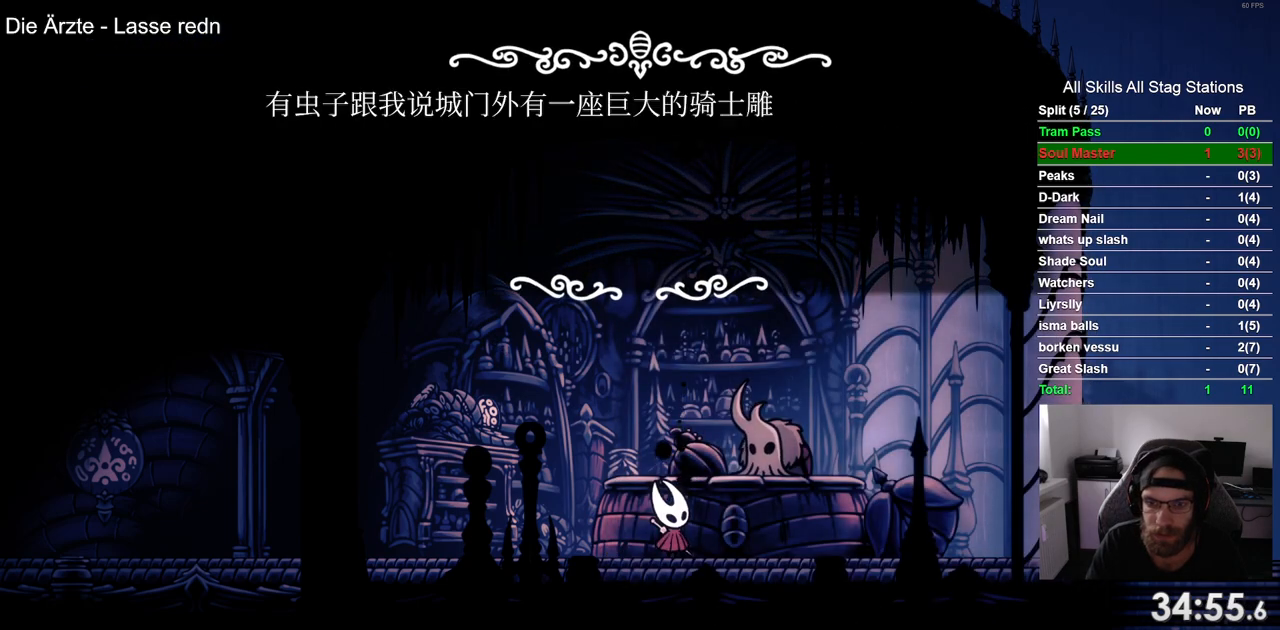
{"buttons": ["CROSS", "DPAD_LEFT"], "left_stick": "center", "right_stick": "center", "events": [[50, "CROSS", "up"], [133, "CROSS", "down"], [233, "CROSS", "up"], [317, "CROSS", "down"], [417, "CROSS", "up"], [500, "CROSS", "down"]]}
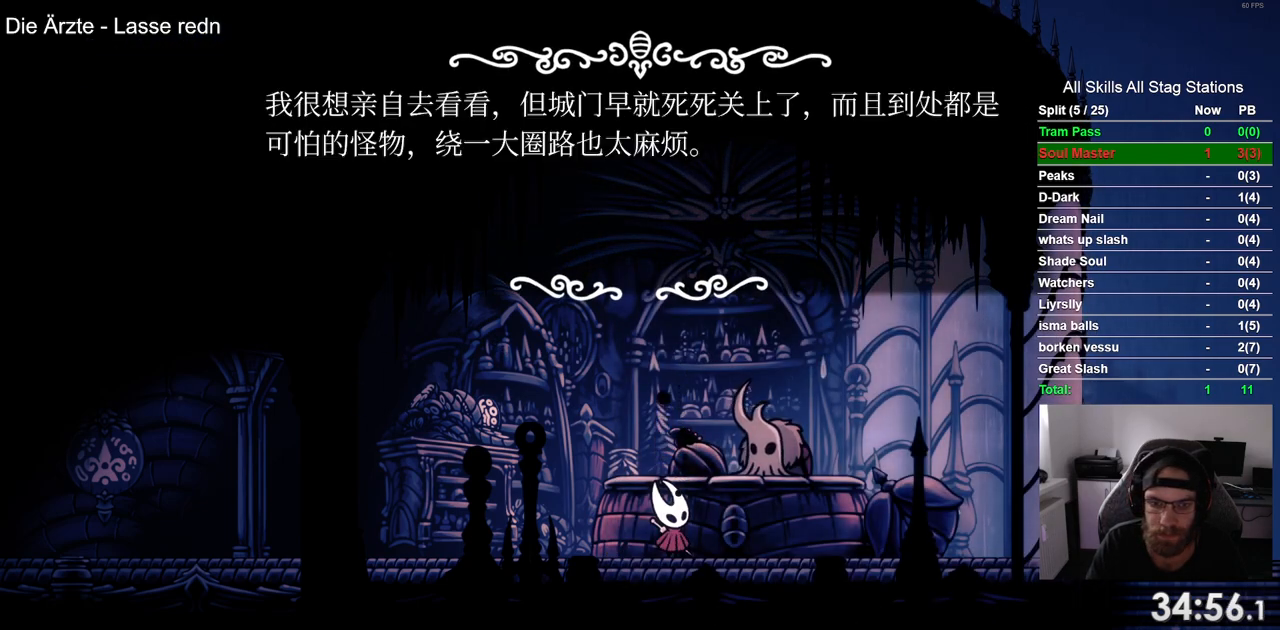
{"buttons": ["DPAD_LEFT"], "left_stick": "center", "right_stick": "center", "events": [[100, "CROSS", "up"], [183, "CROSS", "down"], [267, "CROSS", "up"]]}